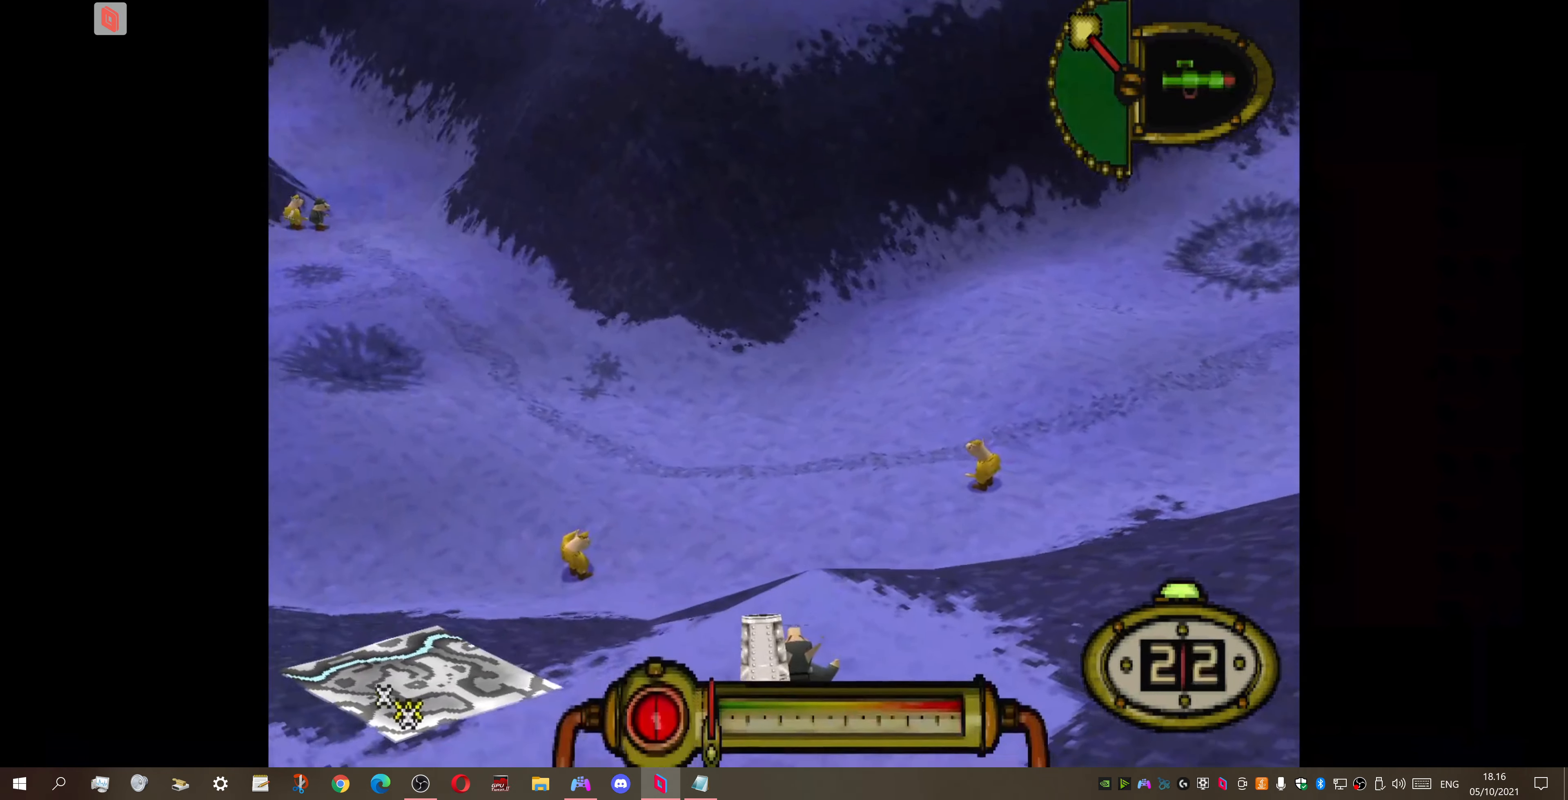
Gameplay with a controller (PlayStation layout); each line is a JSON object with the inputs held at the frame after it. "events" lists button and stick changes between this image and that frame as [ms after this image, input, new state], when the widget could be followed in between. Not read: left_stick.
{"buttons": ["DPAD_LEFT"], "right_stick": "center", "events": [[134, "DPAD_DOWN", "up"], [367, "DPAD_LEFT", "down"]]}
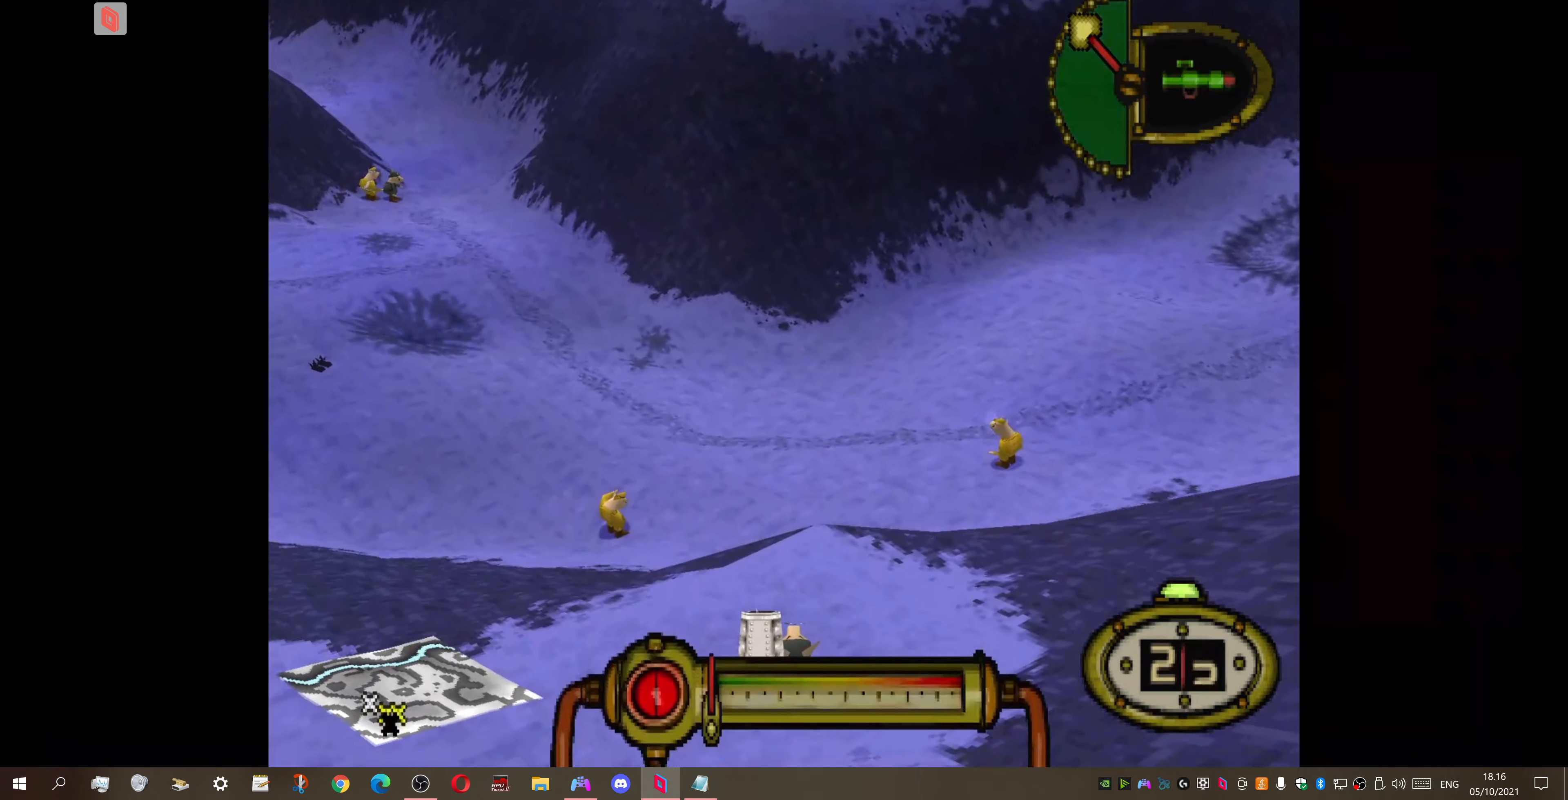
{"buttons": [], "right_stick": "center", "events": [[167, "DPAD_LEFT", "up"]]}
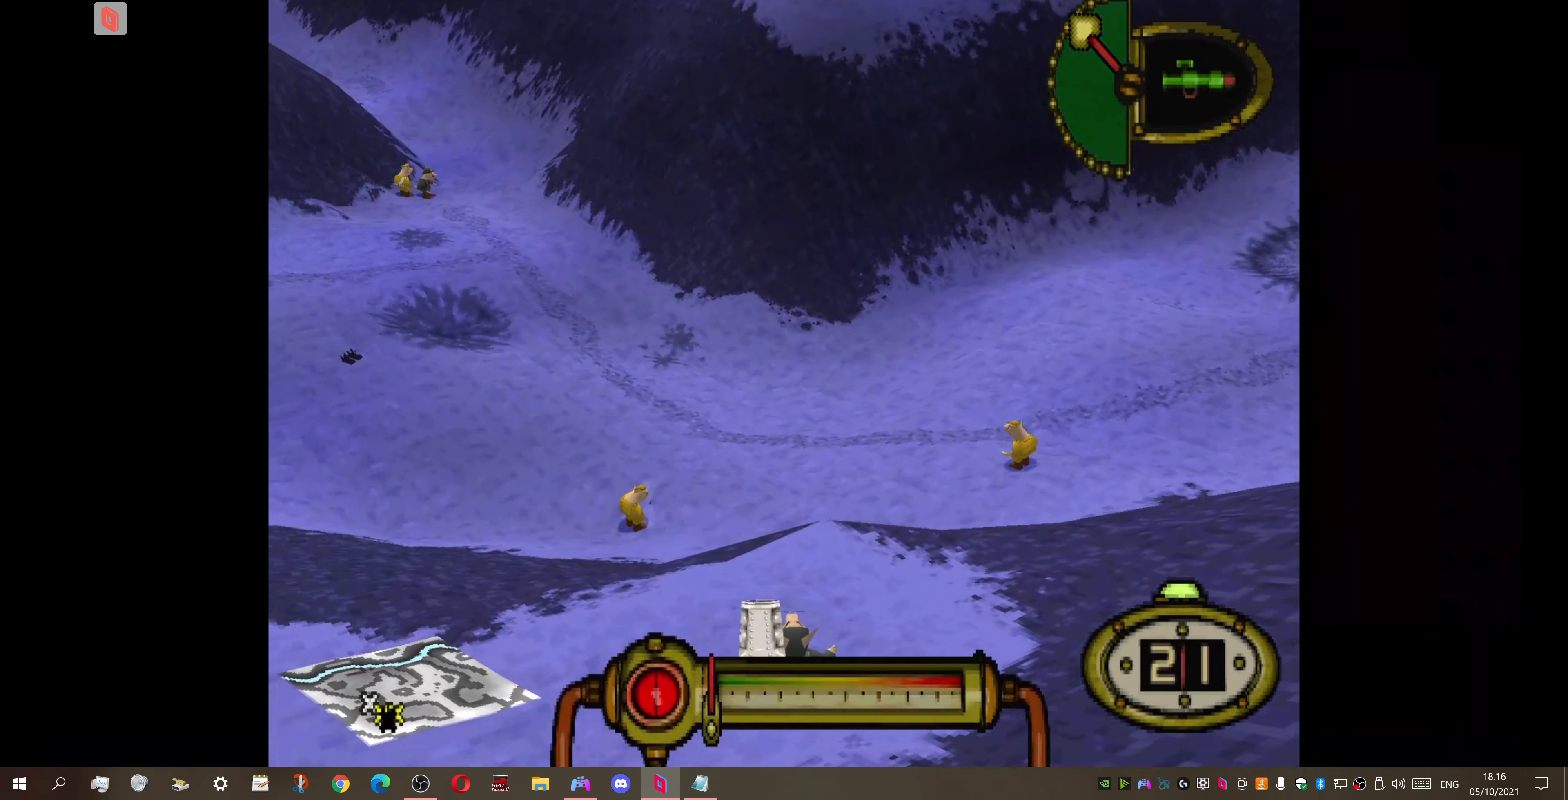
{"buttons": [], "right_stick": "center", "events": []}
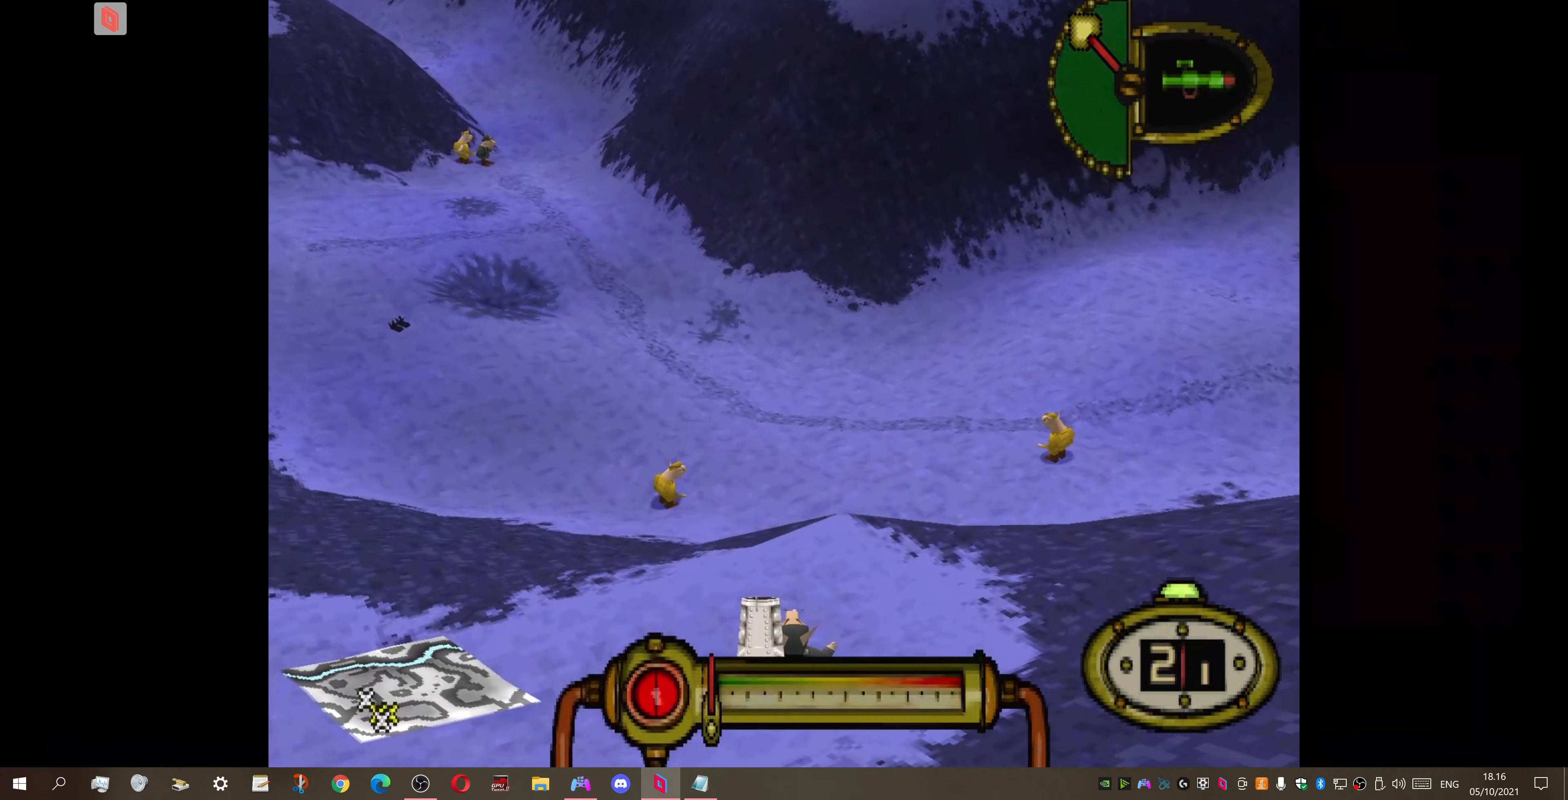
{"buttons": [], "right_stick": "center", "events": []}
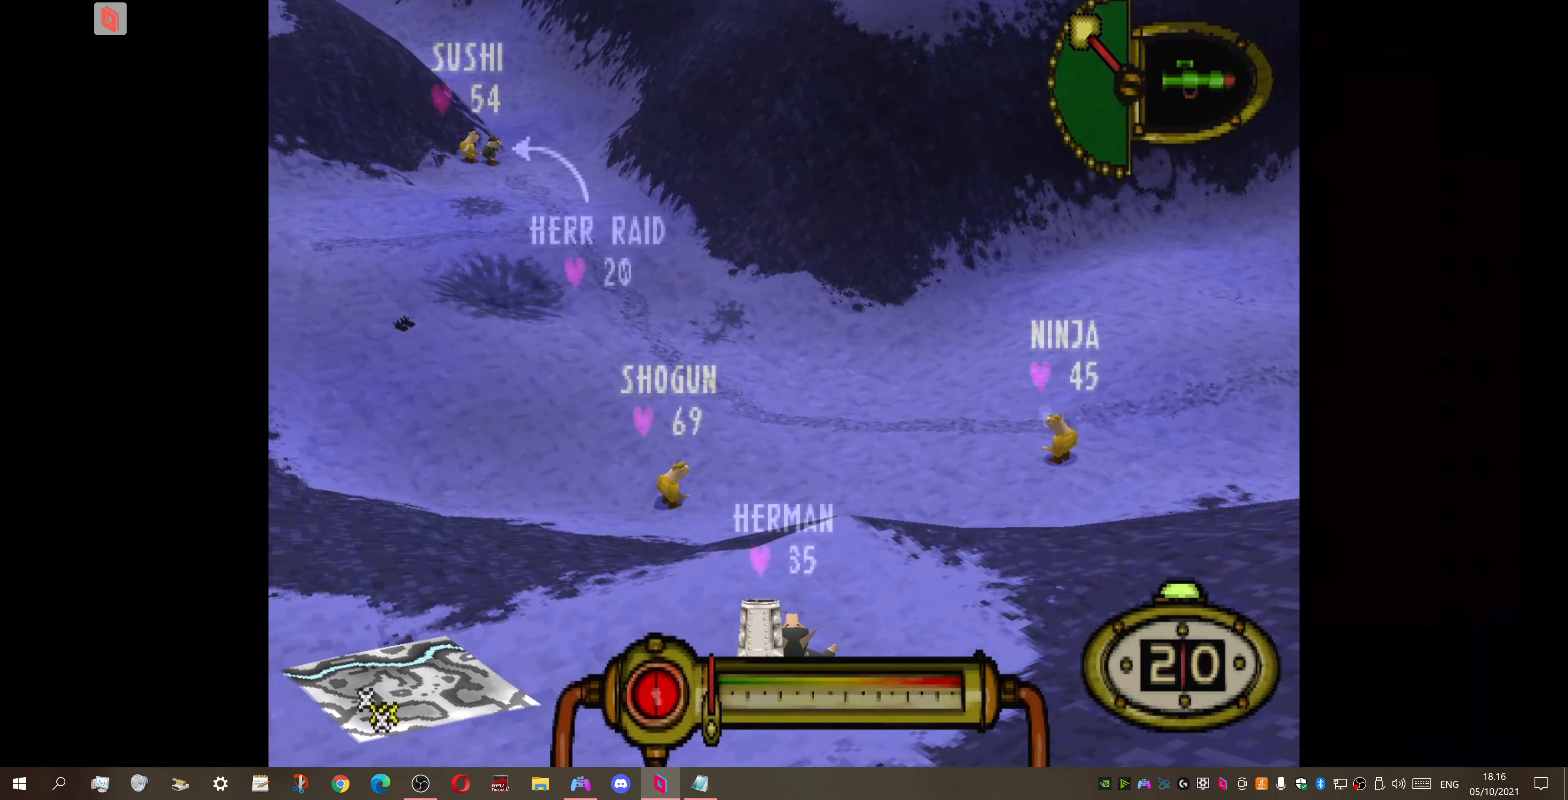
{"buttons": ["DPAD_DOWN", "DPAD_RIGHT"], "right_stick": "center", "events": [[334, "DPAD_RIGHT", "down"], [367, "DPAD_DOWN", "down"]]}
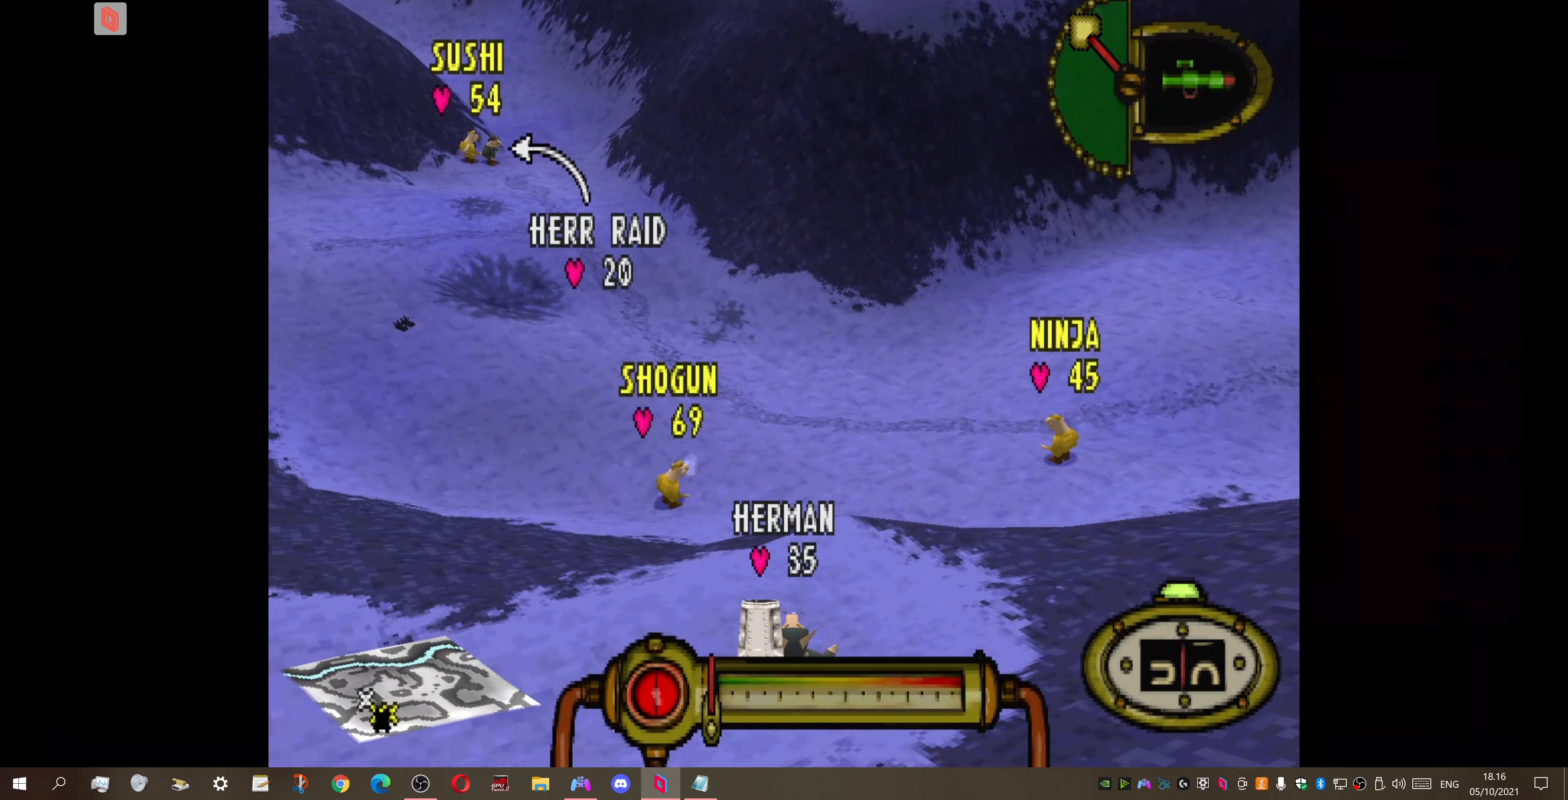
{"buttons": [], "right_stick": "center", "events": [[134, "DPAD_DOWN", "up"], [134, "DPAD_RIGHT", "up"]]}
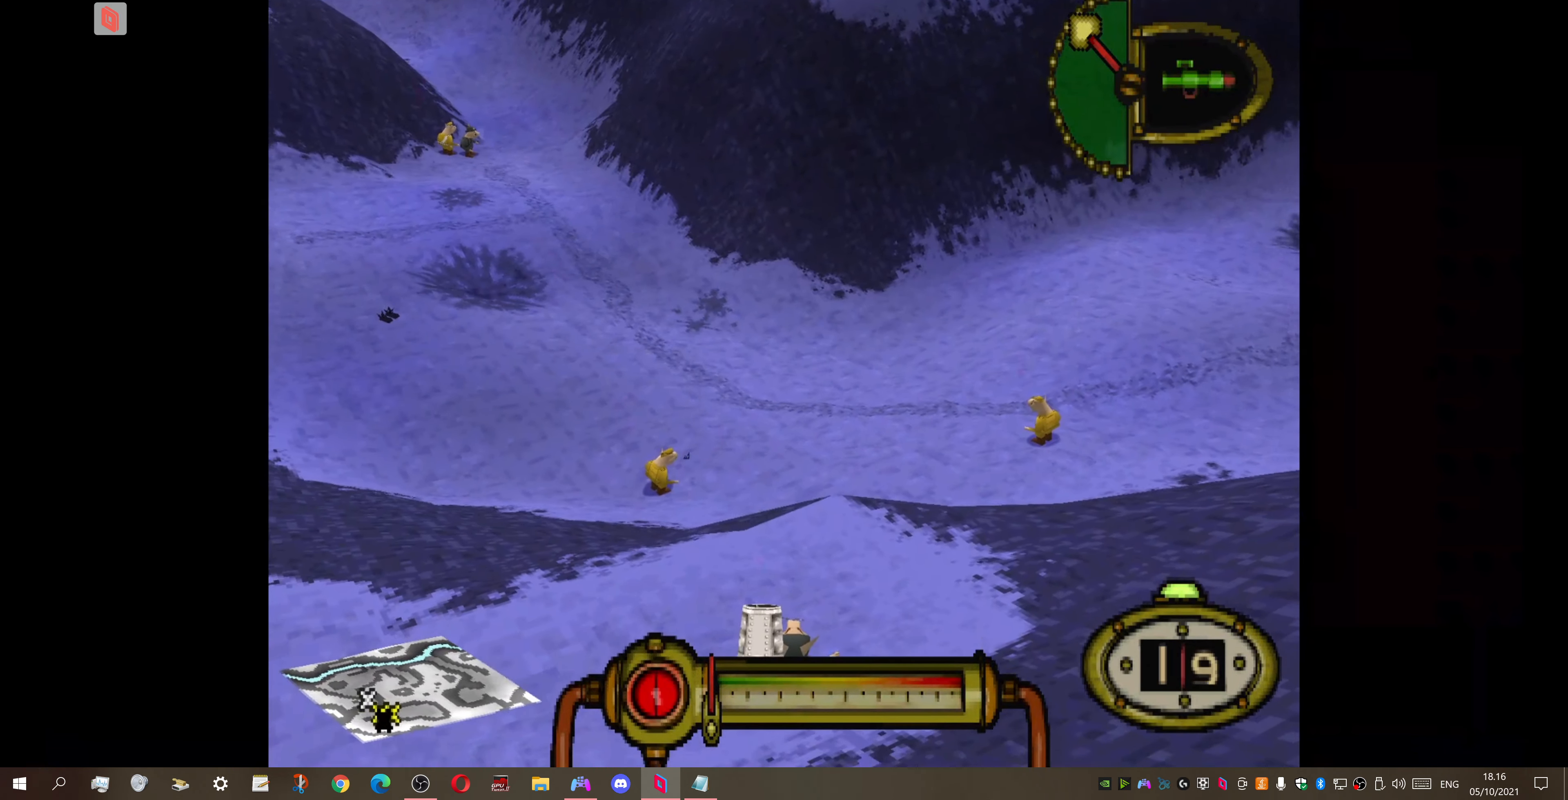
{"buttons": [], "right_stick": "center", "events": [[34, "DPAD_RIGHT", "down"], [367, "DPAD_RIGHT", "up"]]}
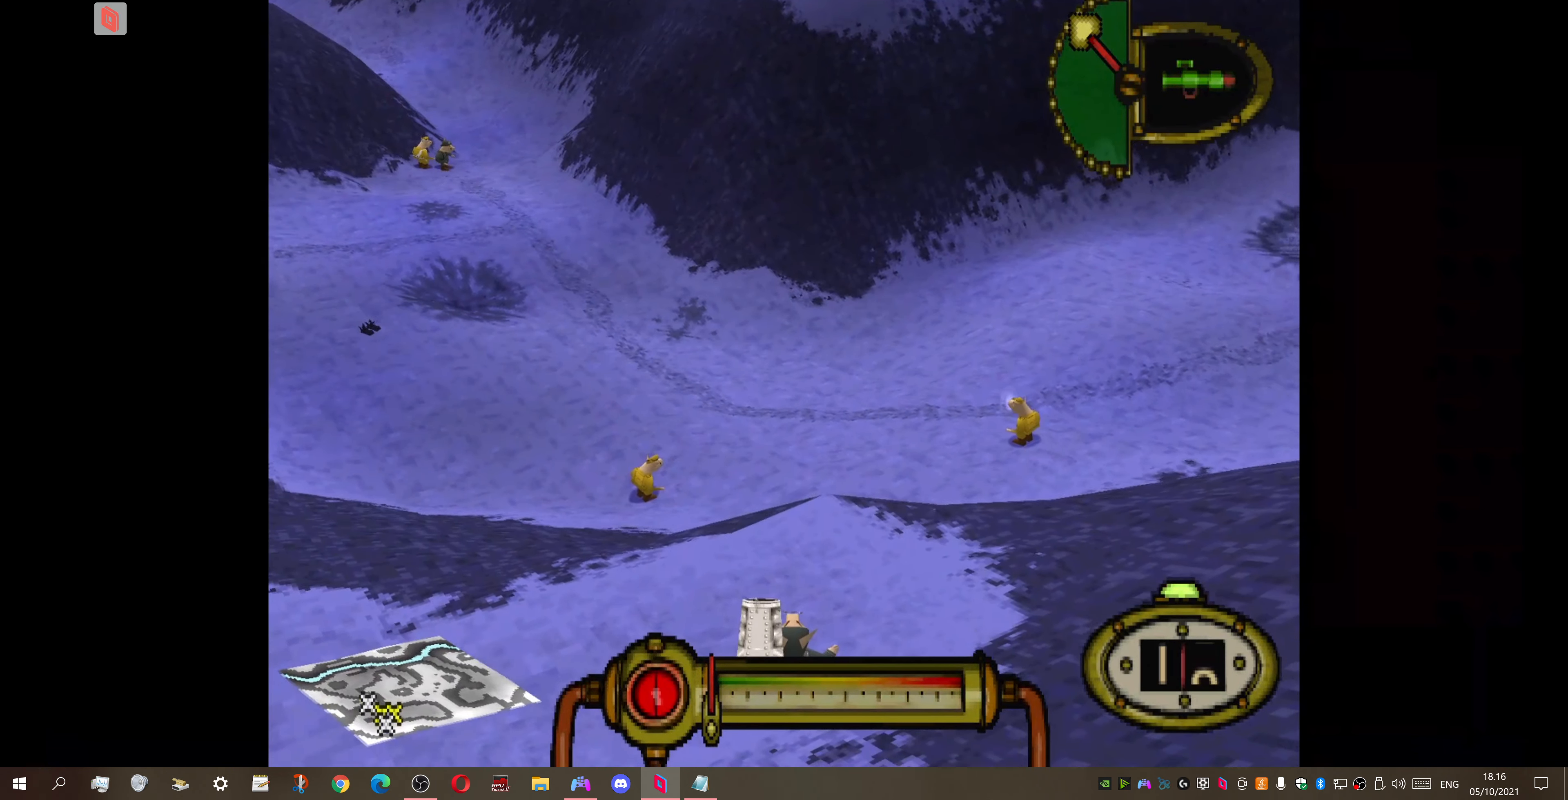
{"buttons": [], "right_stick": "center", "events": []}
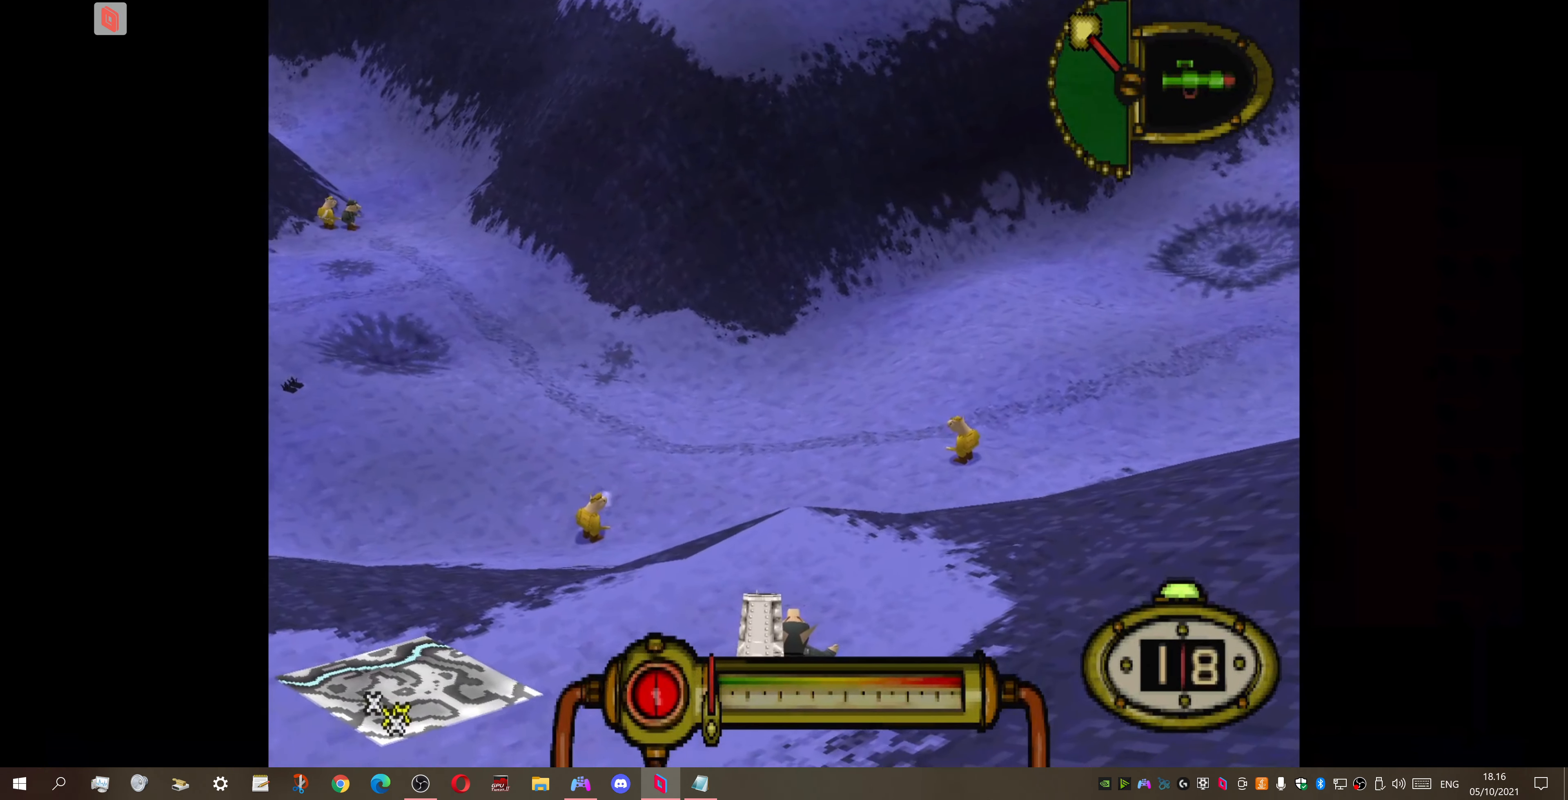
{"buttons": ["DPAD_RIGHT"], "right_stick": "center", "events": [[500, "DPAD_RIGHT", "down"]]}
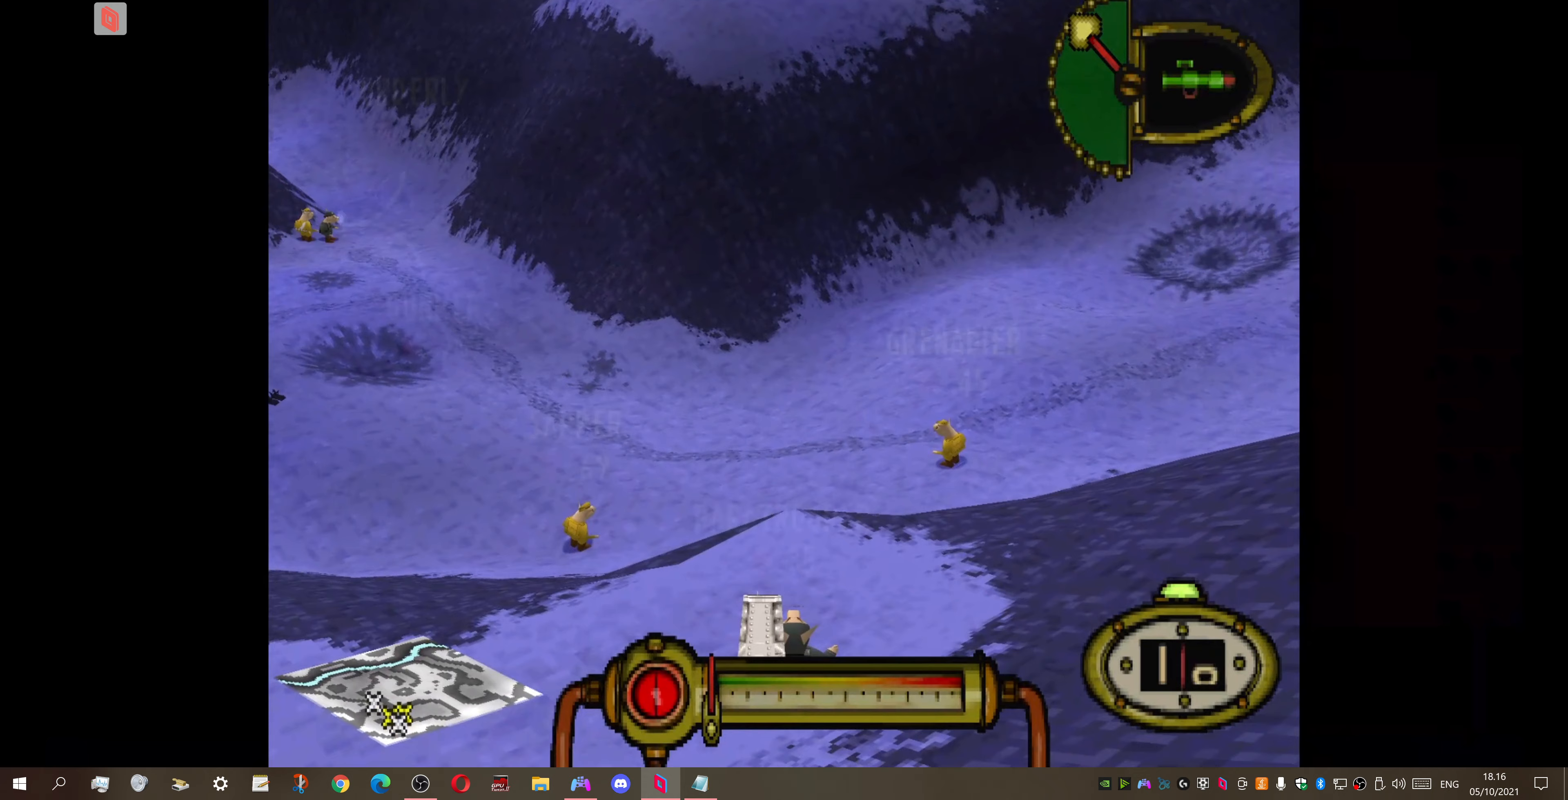
{"buttons": [], "right_stick": "center", "events": [[400, "DPAD_RIGHT", "up"]]}
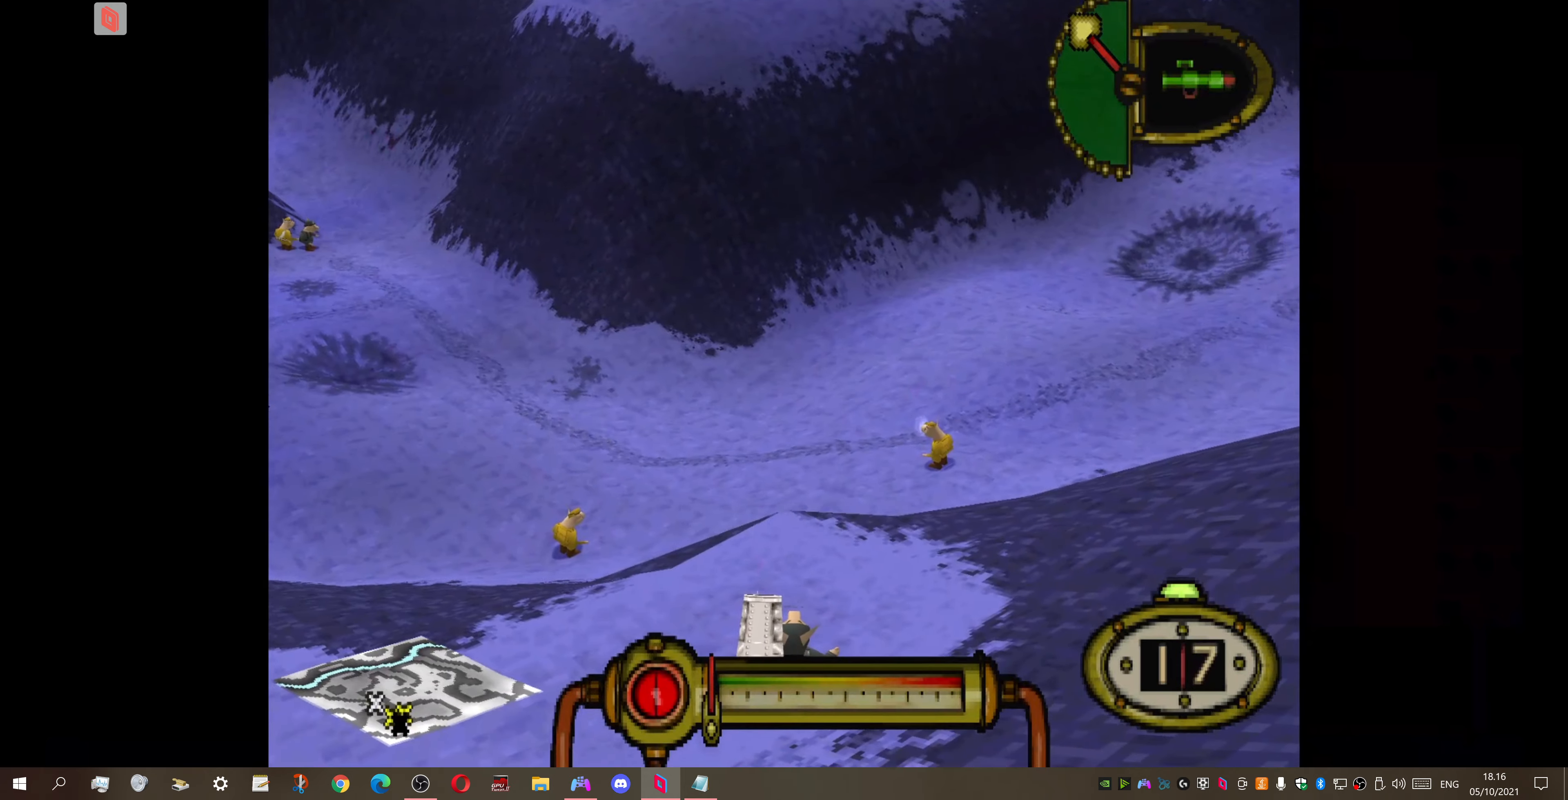
{"buttons": ["R1", "DPAD_RIGHT"], "right_stick": "center", "events": [[133, "DPAD_RIGHT", "down"], [200, "R1", "down"]]}
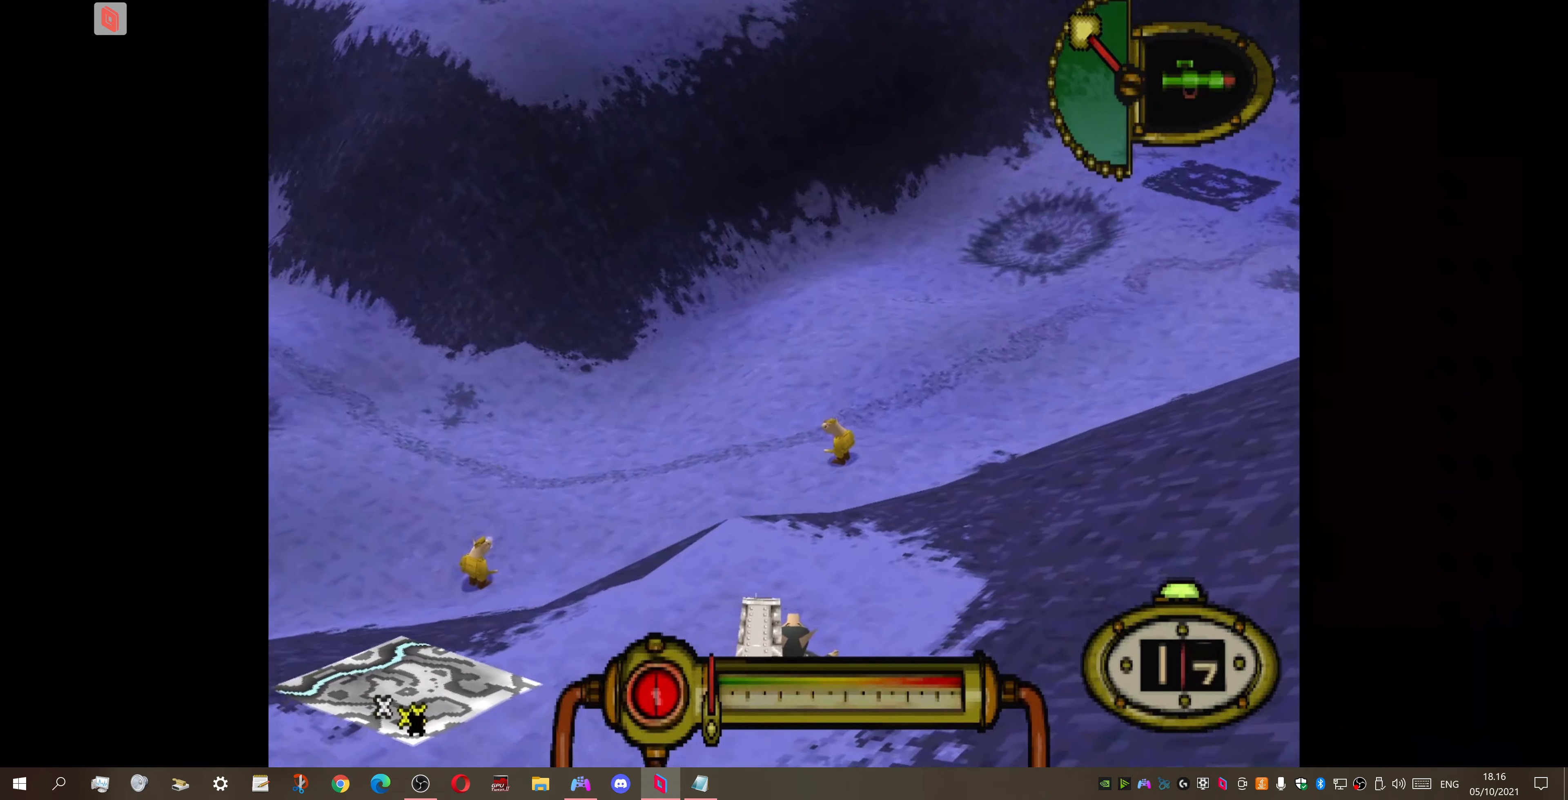
{"buttons": [], "right_stick": "center", "events": [[67, "DPAD_RIGHT", "up"], [333, "R1", "up"], [400, "DPAD_LEFT", "down"], [500, "DPAD_LEFT", "up"]]}
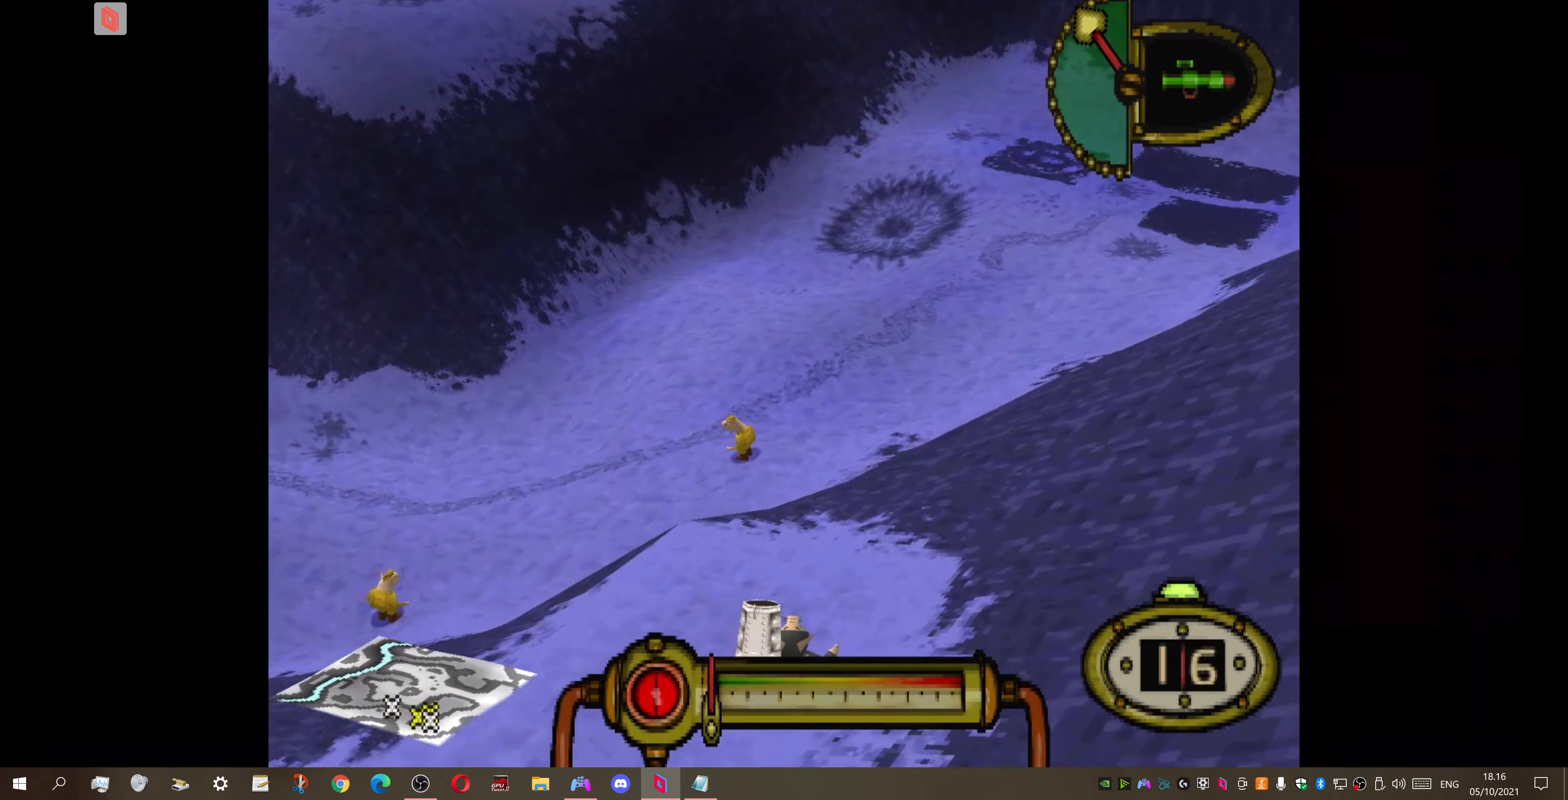
{"buttons": [], "right_stick": "center", "events": [[100, "DPAD_LEFT", "down"], [267, "DPAD_LEFT", "up"]]}
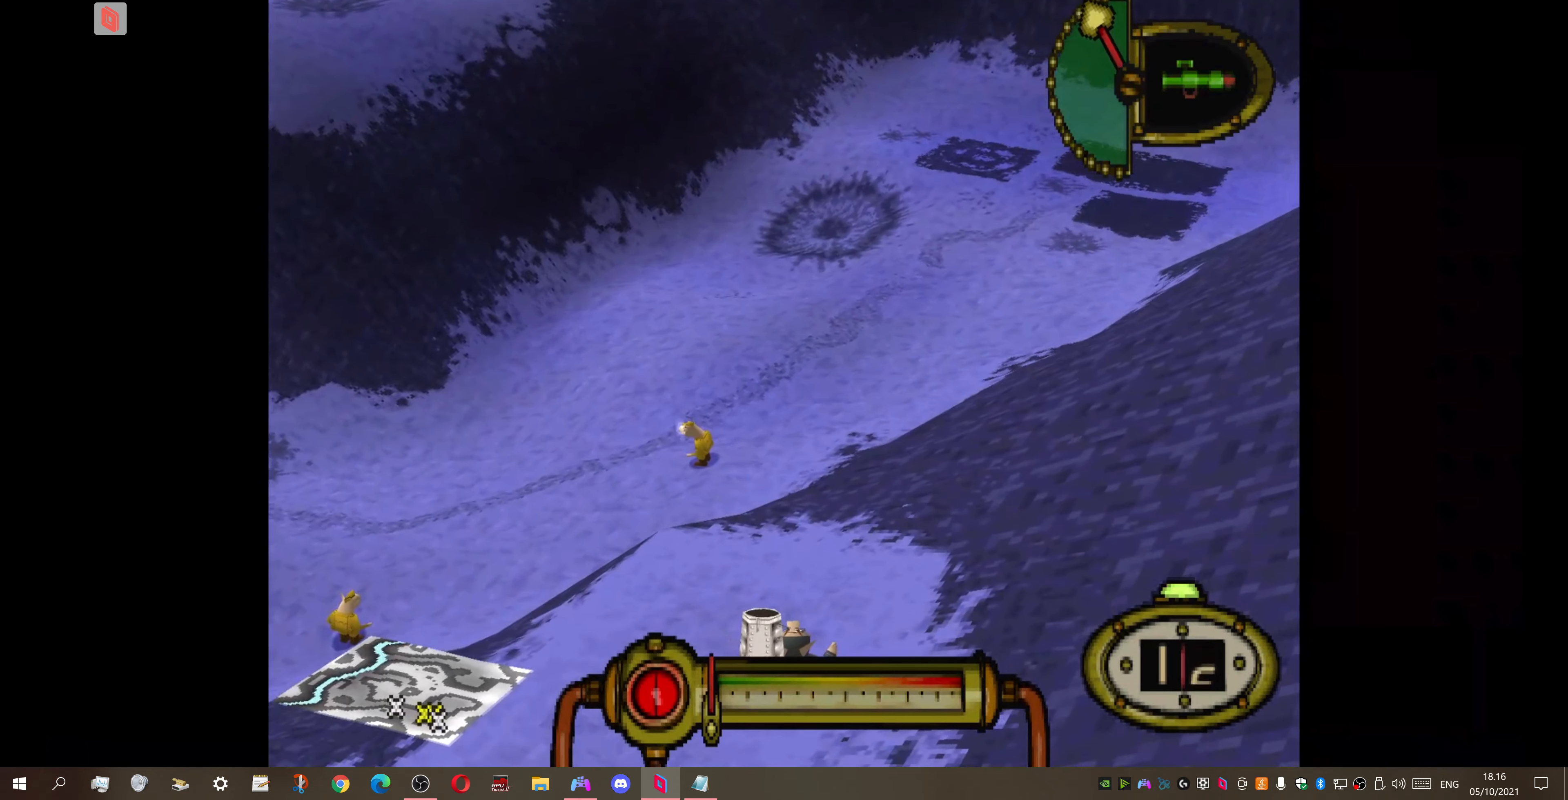
{"buttons": ["R1"], "right_stick": "center", "events": [[33, "DPAD_LEFT", "down"], [233, "DPAD_LEFT", "up"], [433, "R1", "down"]]}
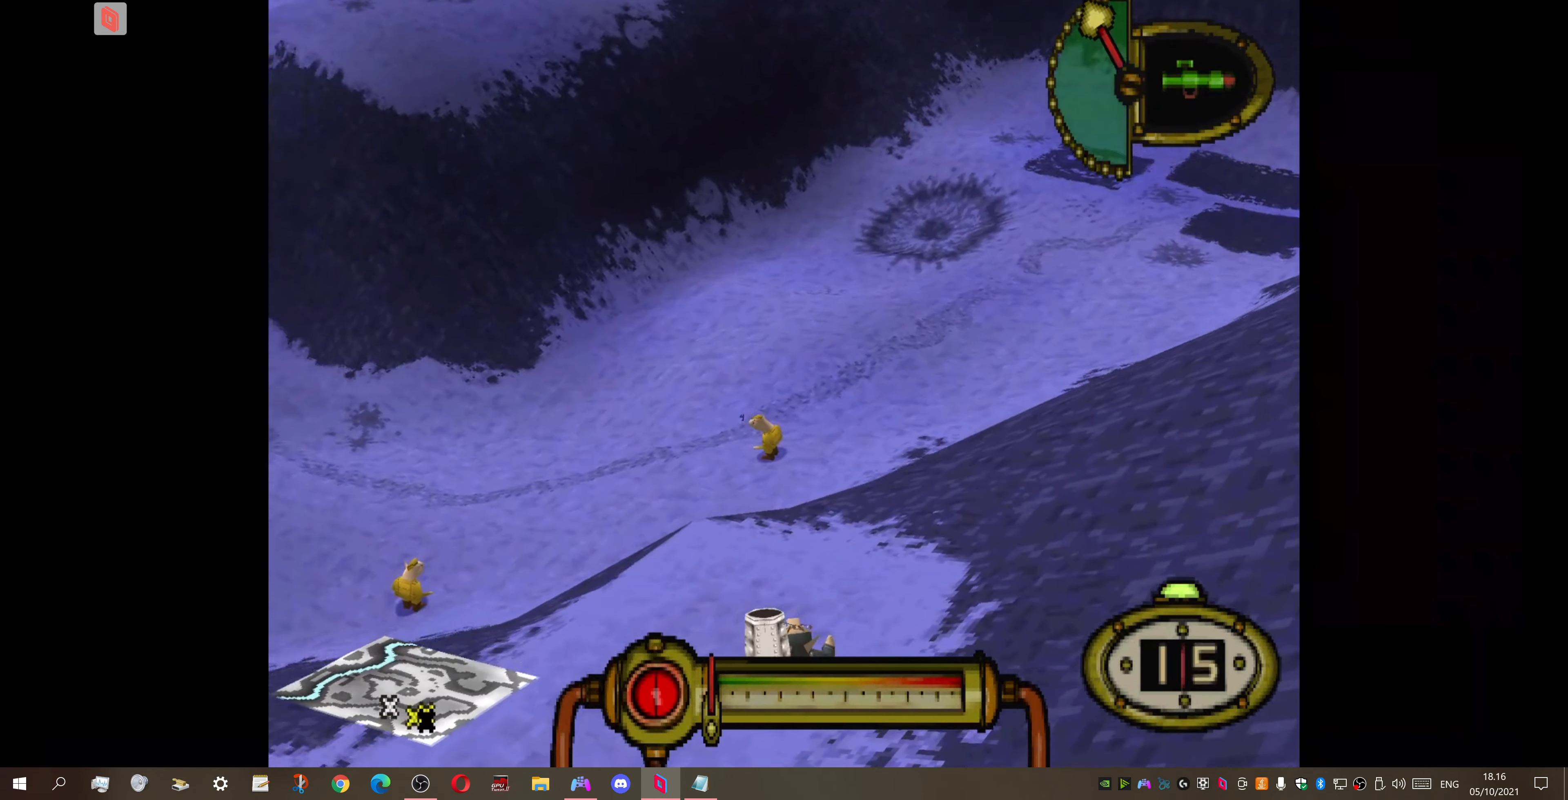
{"buttons": ["R1", "DPAD_RIGHT"], "right_stick": "center", "events": [[133, "DPAD_RIGHT", "down"]]}
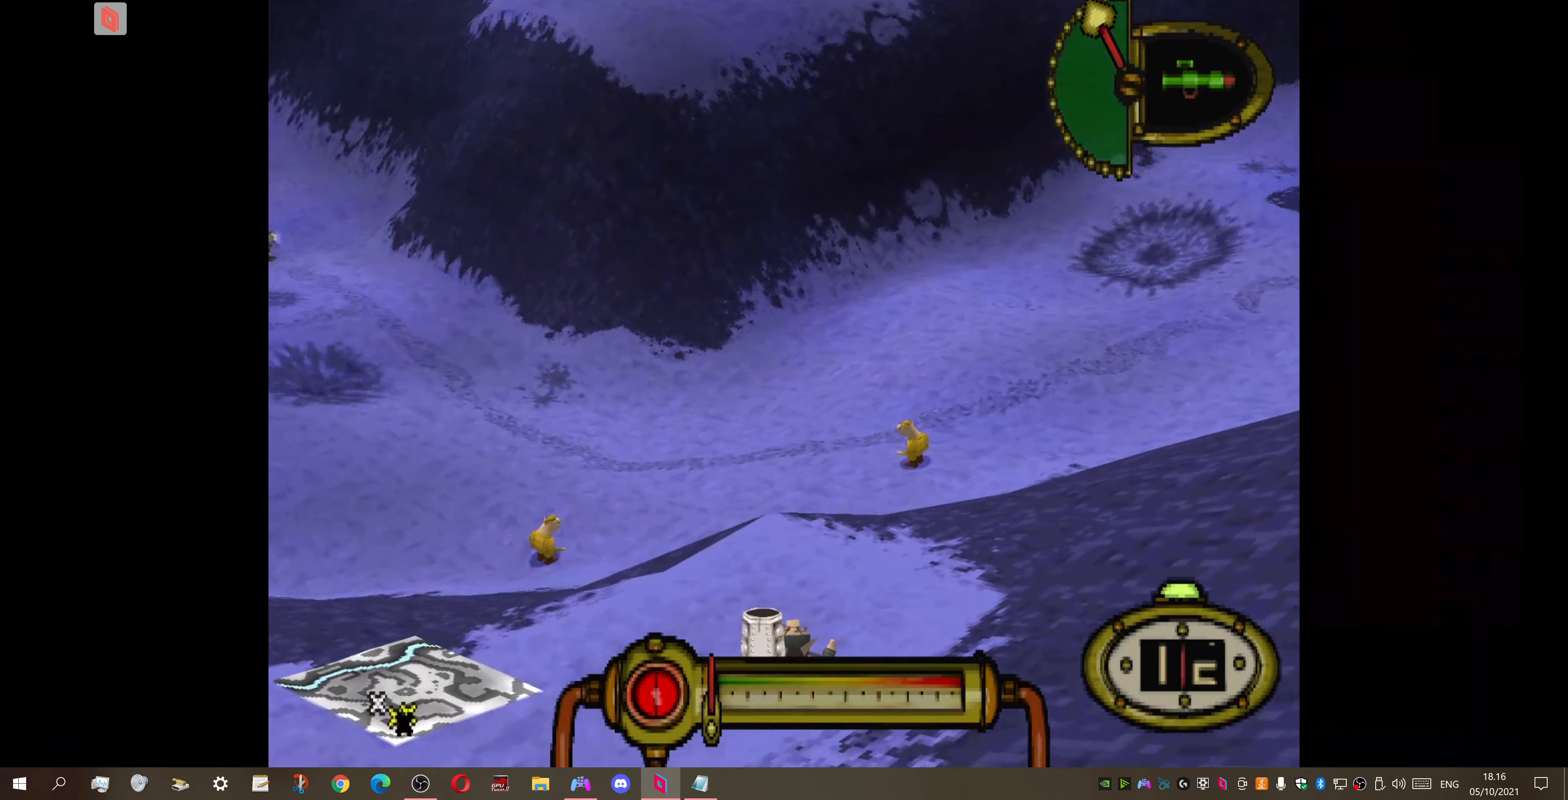
{"buttons": [], "right_stick": "center", "events": [[67, "DPAD_RIGHT", "up"], [467, "R1", "up"]]}
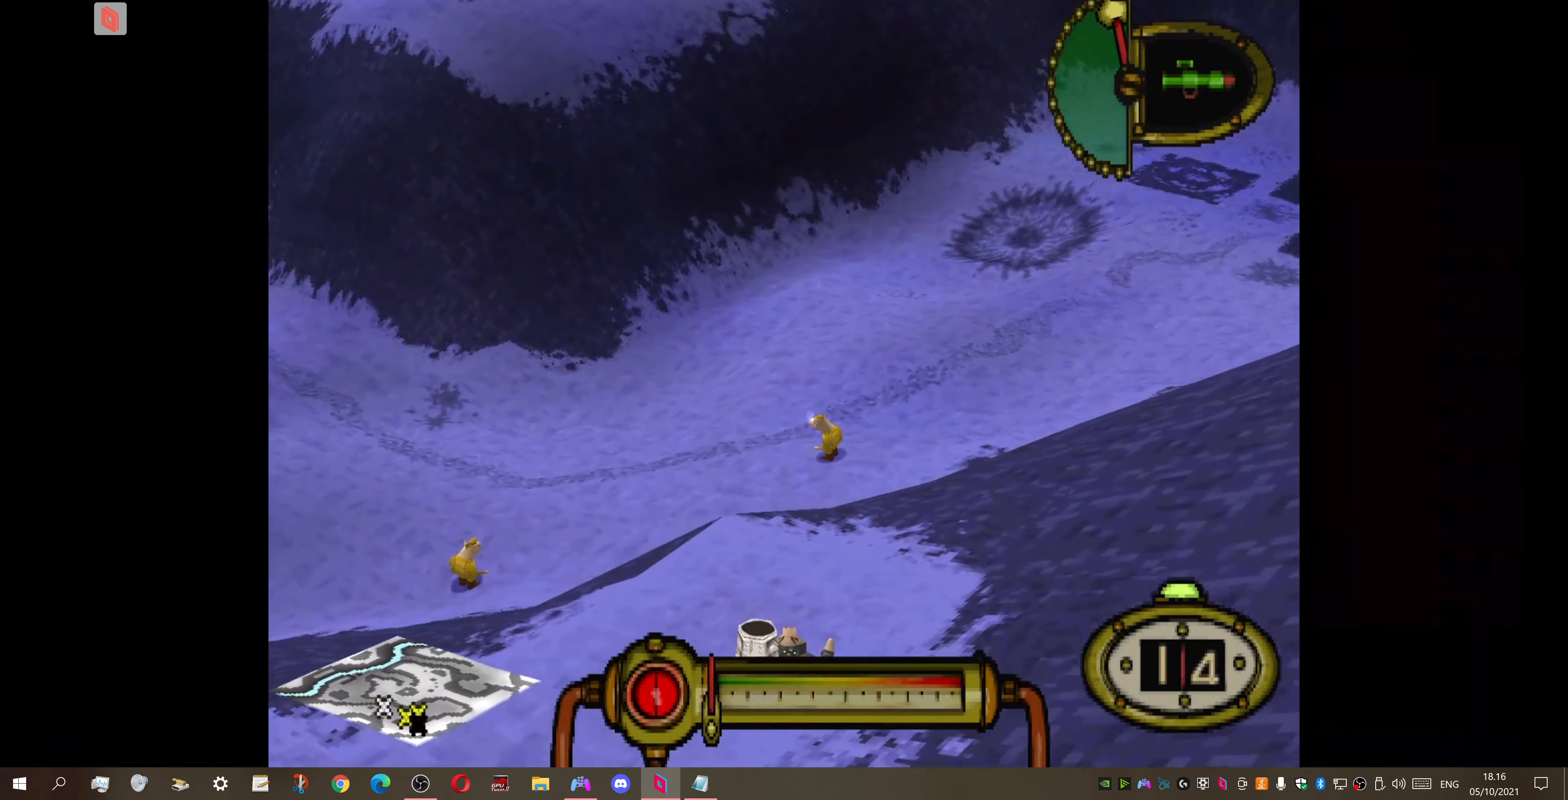
{"buttons": [], "right_stick": "center", "events": [[300, "START", "down"], [500, "START", "up"]]}